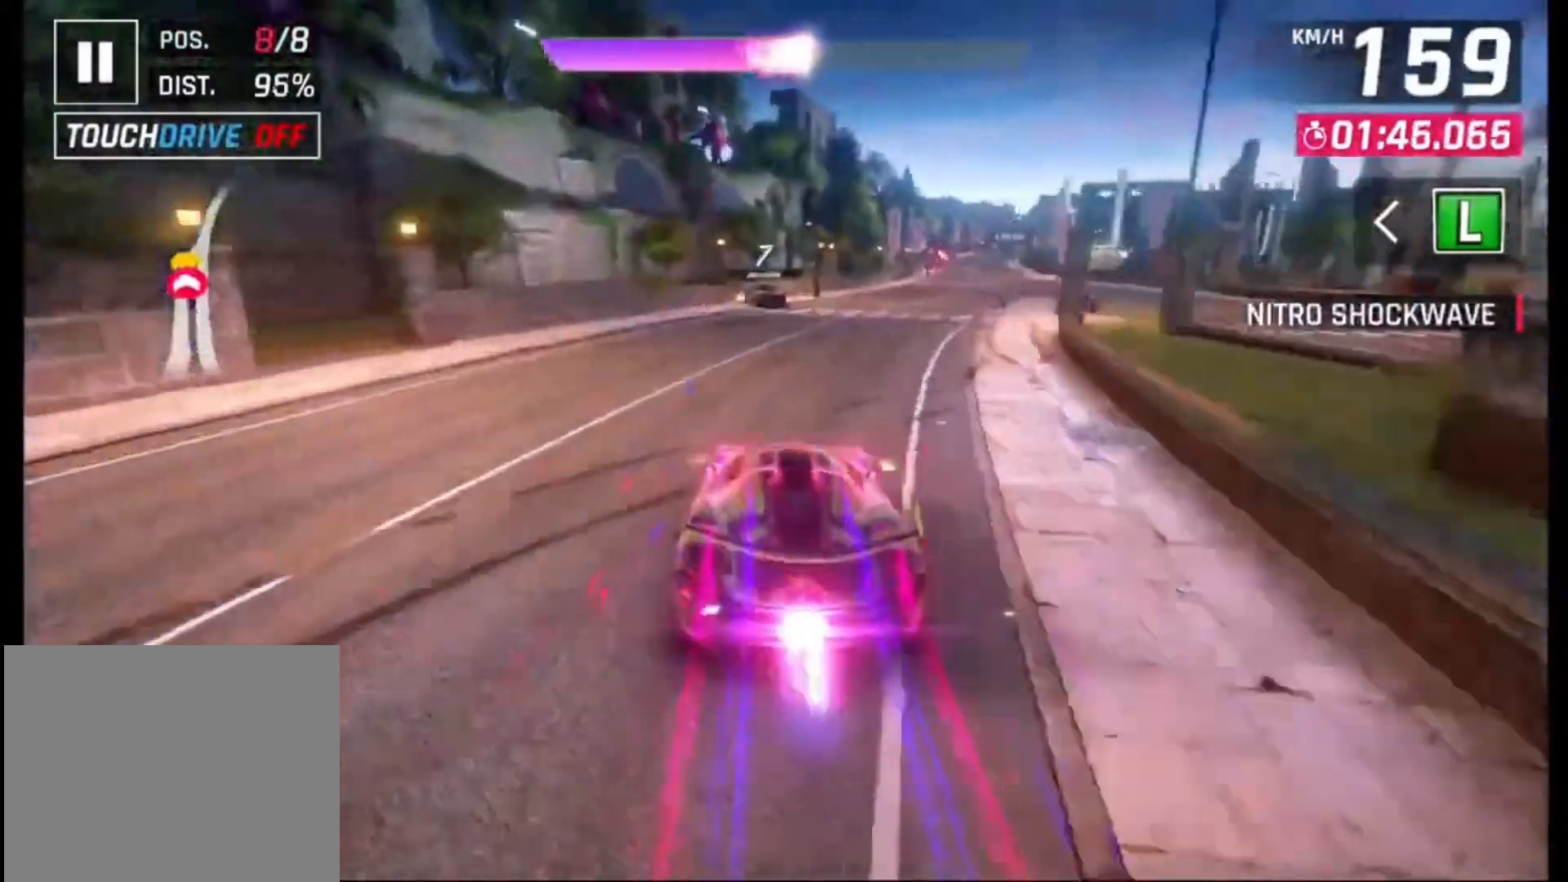
Gameplay with a controller (PlayStation layout); each line is a JSON object with the inputs held at the frame after it (dt_ms = milliseconds from this image to that frame). "events" lists button and stick changes between this image and that frame as [ms after this image, input, new state], when the widget could be followed in between. Not read: SQUARE.
{"dt_ms": 500, "buttons": [], "left_stick": "right", "right_stick": "center", "events": [[467, "left_stick", "right"]]}
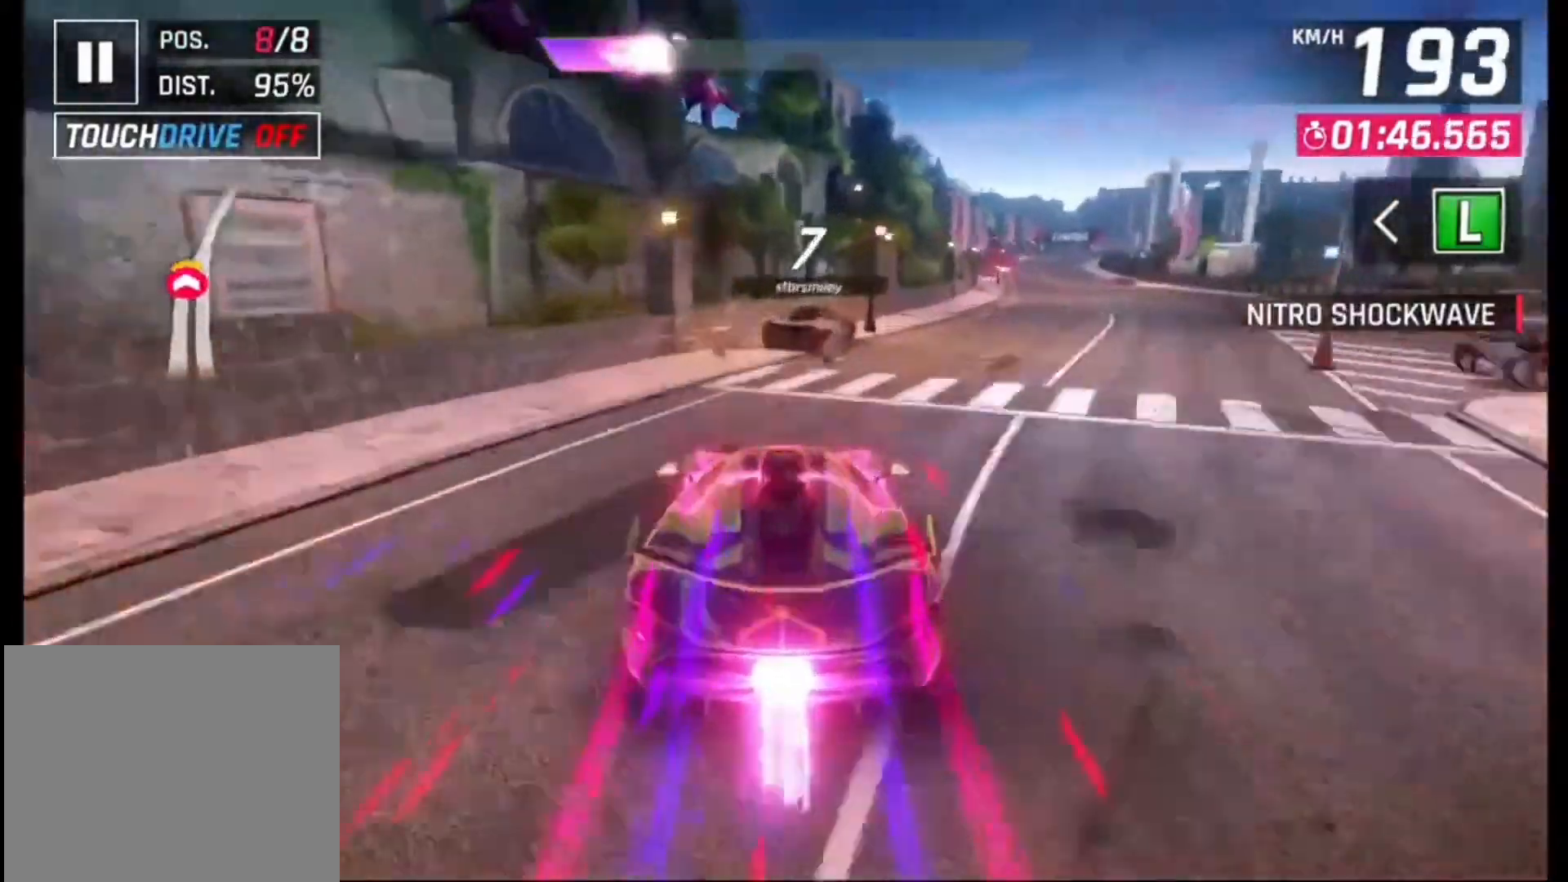
{"dt_ms": 500, "buttons": [], "left_stick": "right", "right_stick": "center", "events": [[167, "left_stick", "center"], [300, "left_stick", "right"]]}
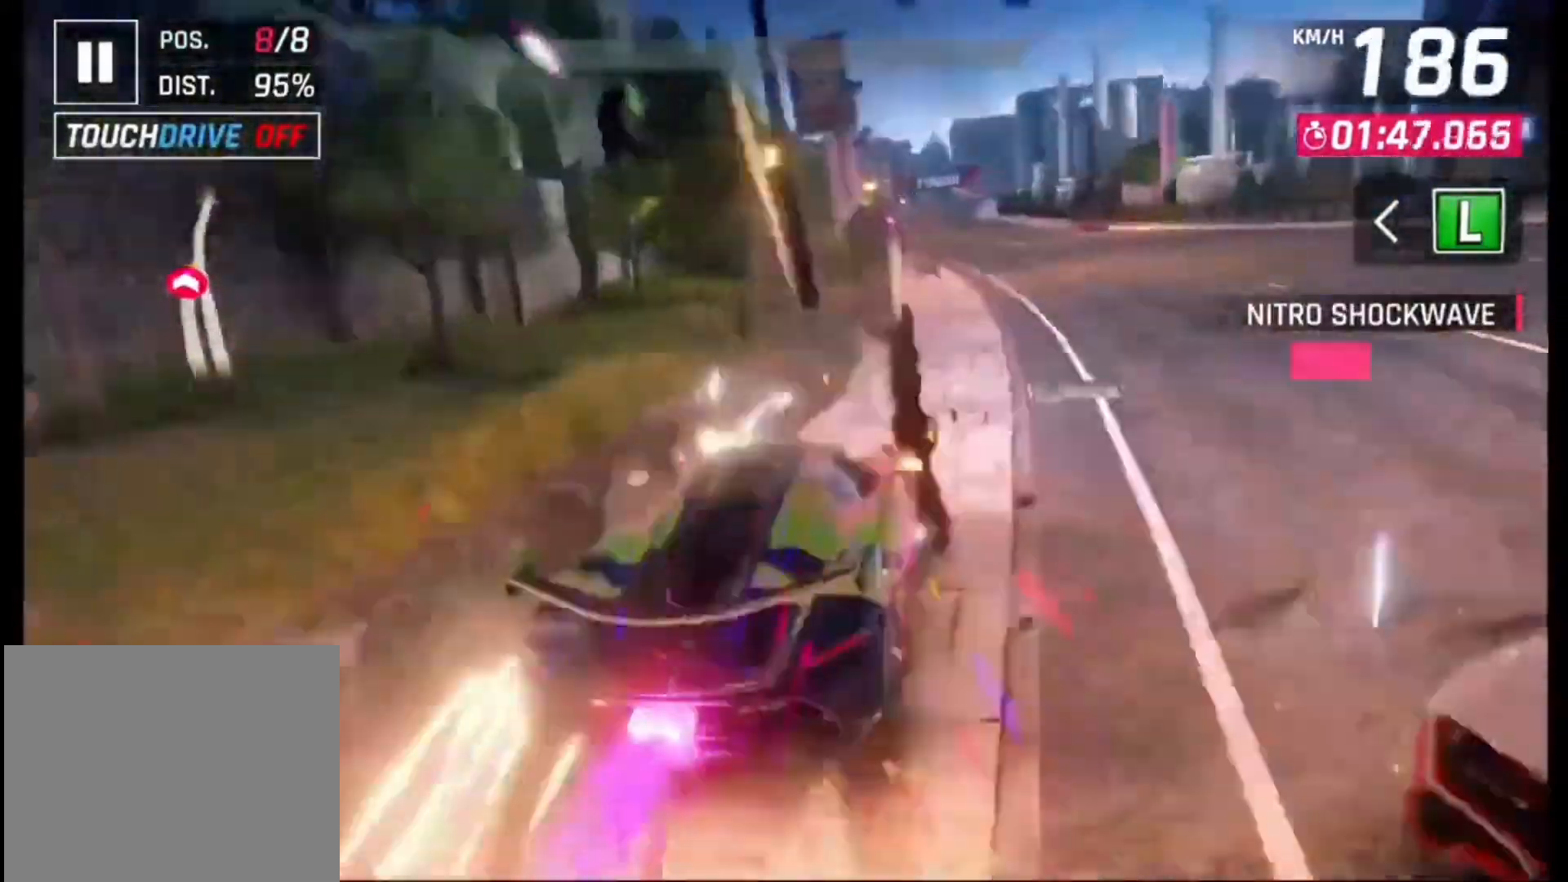
{"dt_ms": 500, "buttons": [], "left_stick": "left", "right_stick": "center", "events": [[267, "left_stick", "center"], [433, "left_stick", "left"]]}
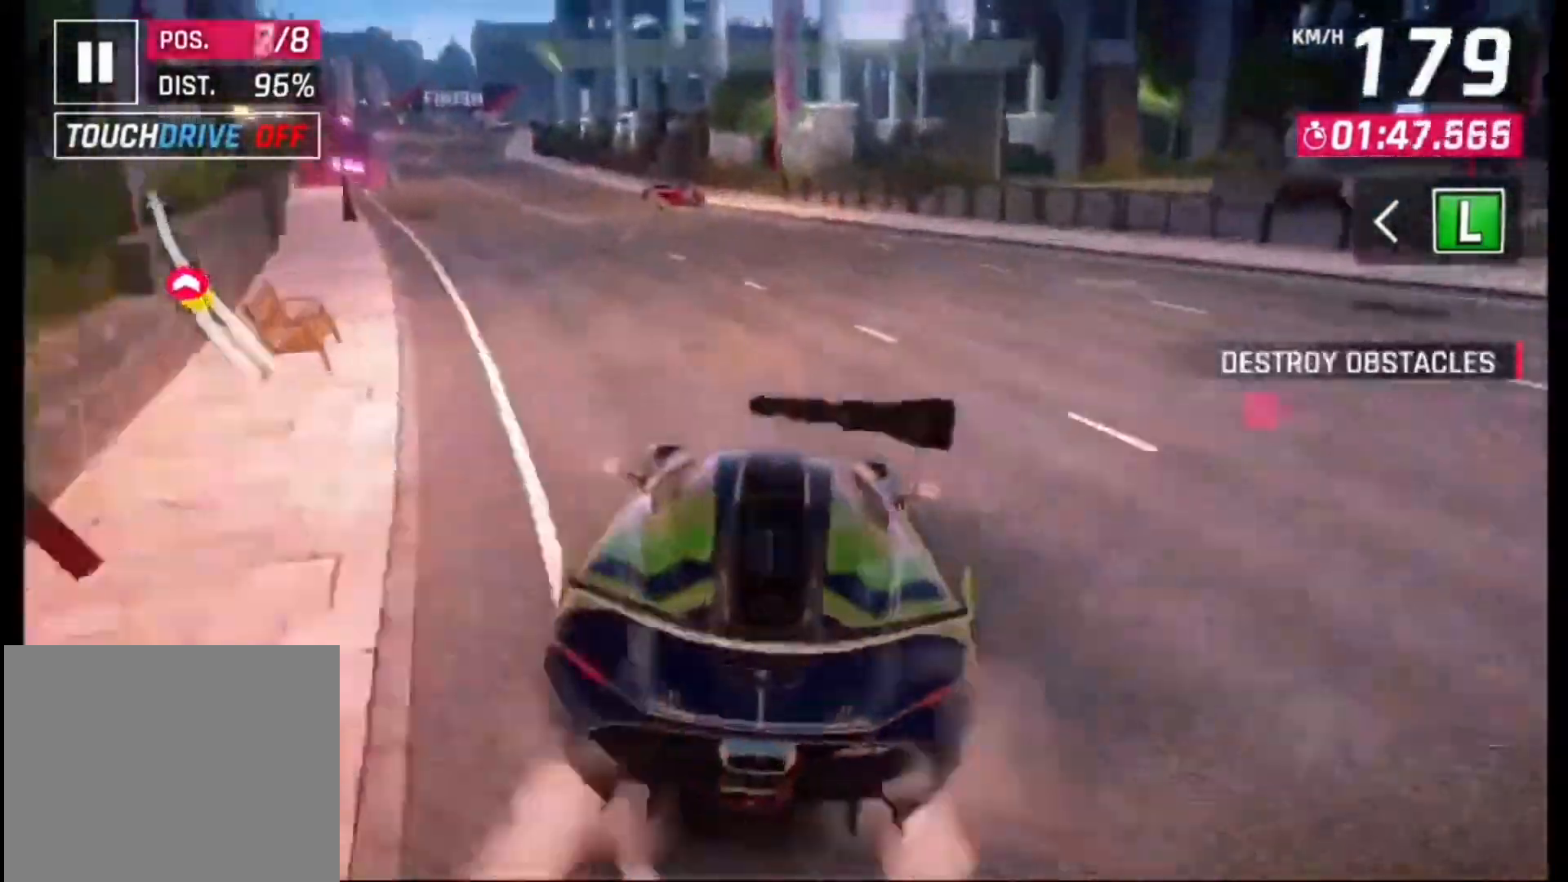
{"dt_ms": 500, "buttons": [], "left_stick": "right", "right_stick": "center", "events": [[100, "left_stick", "center"], [167, "left_stick", "right"]]}
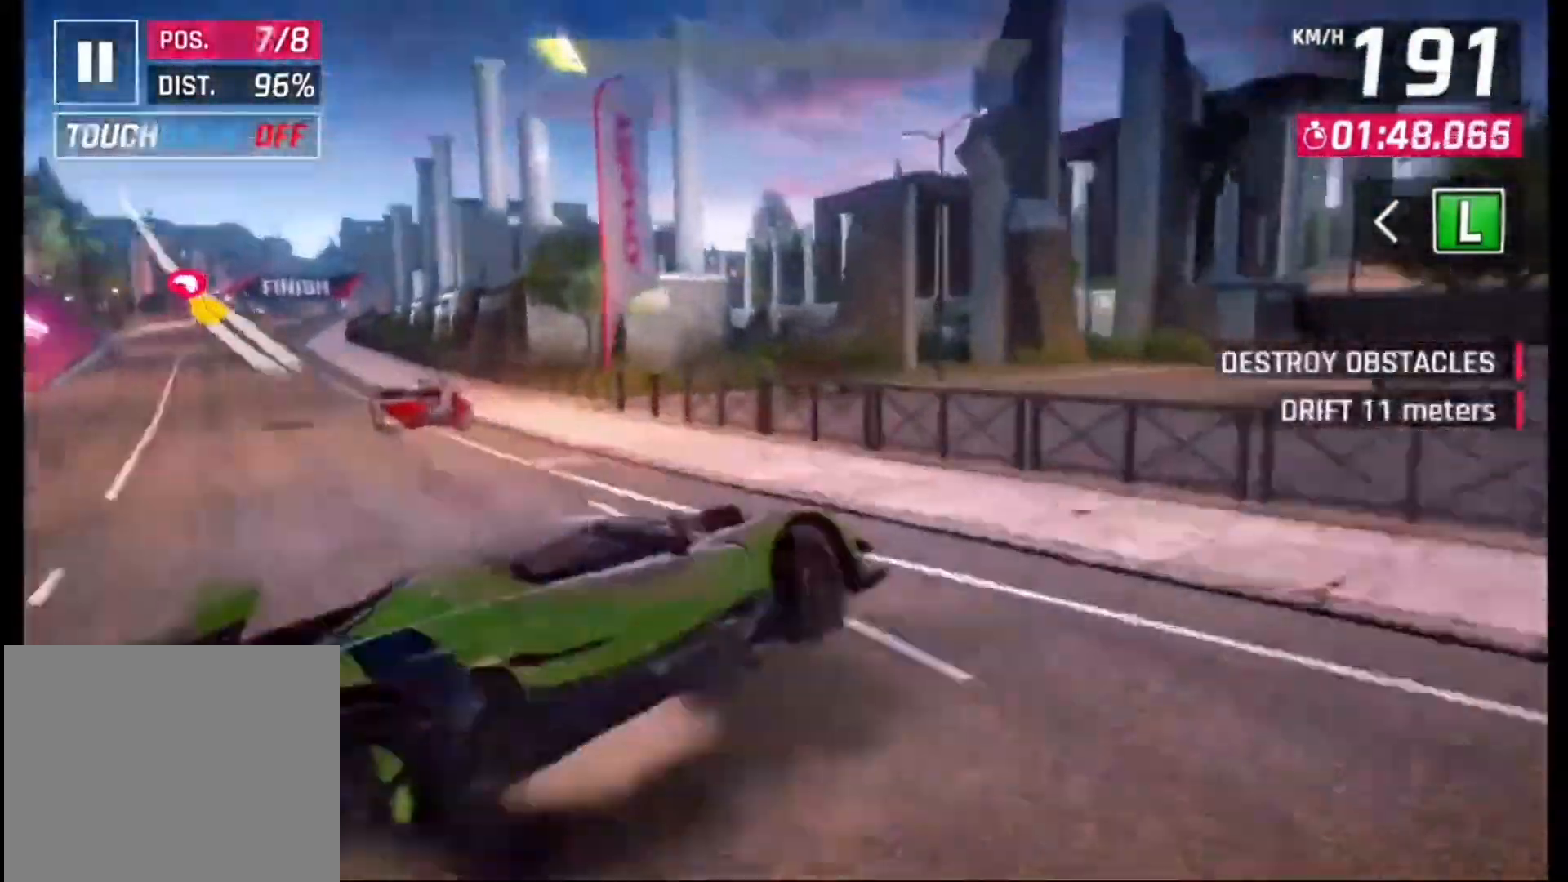
{"dt_ms": 500, "buttons": [], "left_stick": "center", "right_stick": "center", "events": [[233, "left_stick", "center"]]}
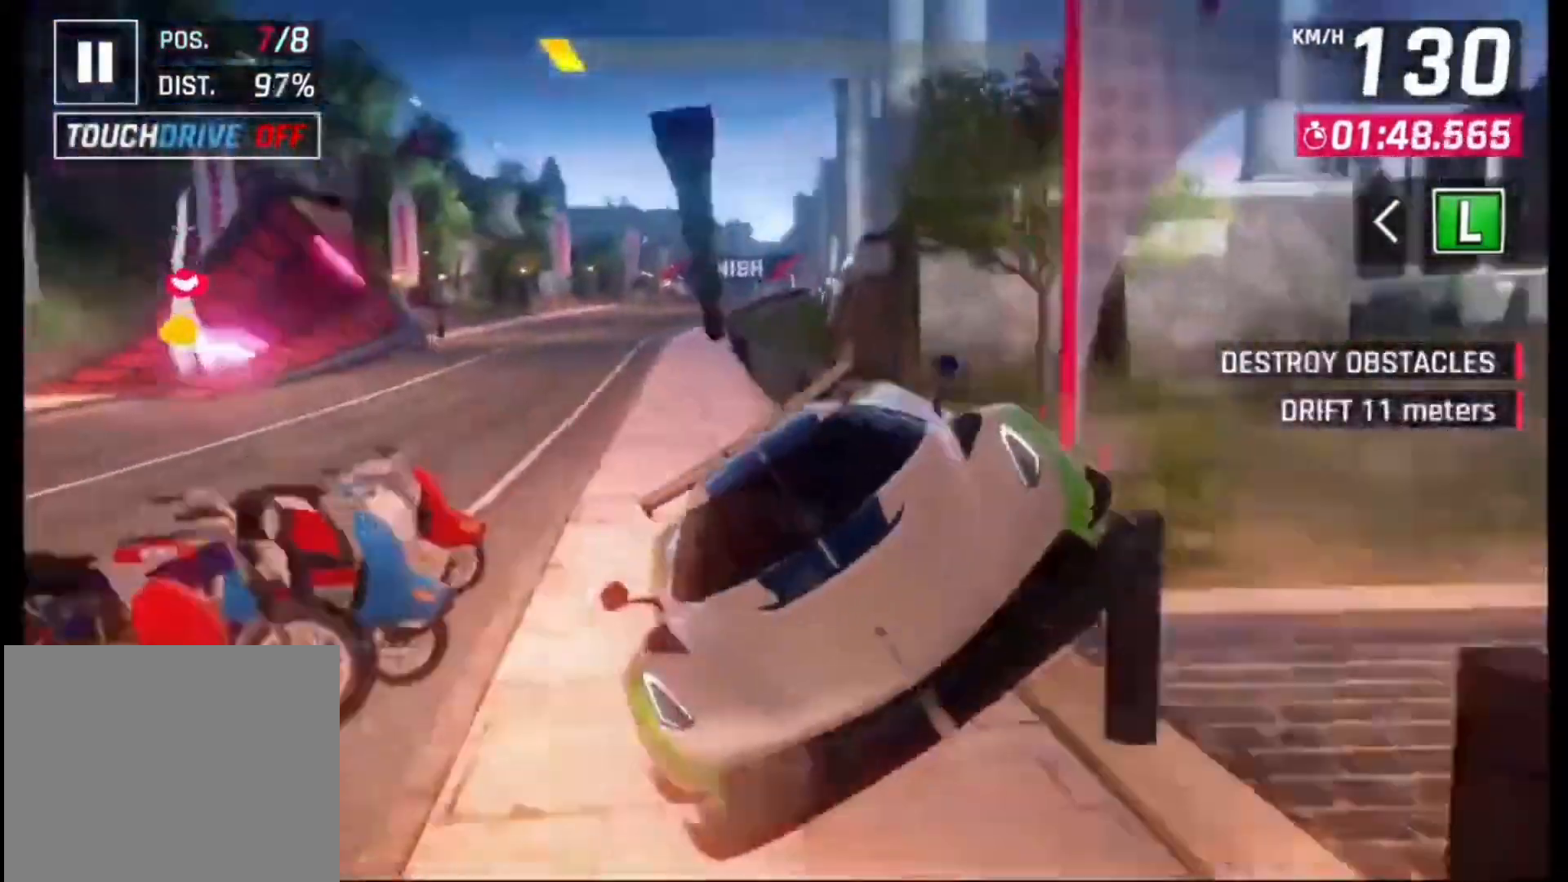
{"dt_ms": 500, "buttons": [], "left_stick": "center", "right_stick": "center", "events": []}
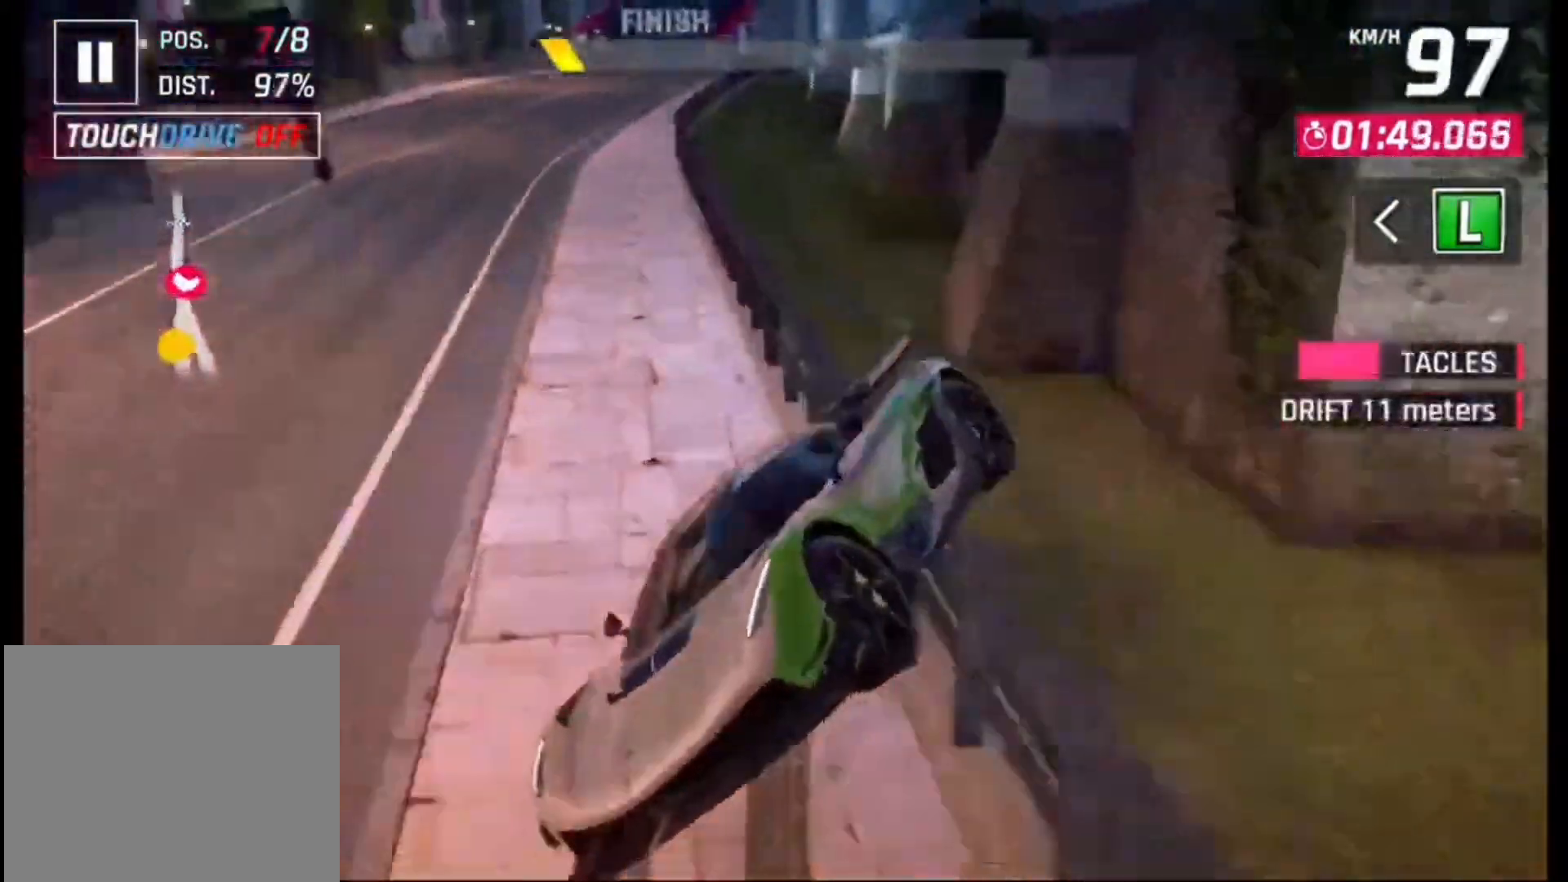
{"dt_ms": 500, "buttons": [], "left_stick": "center", "right_stick": "center", "events": []}
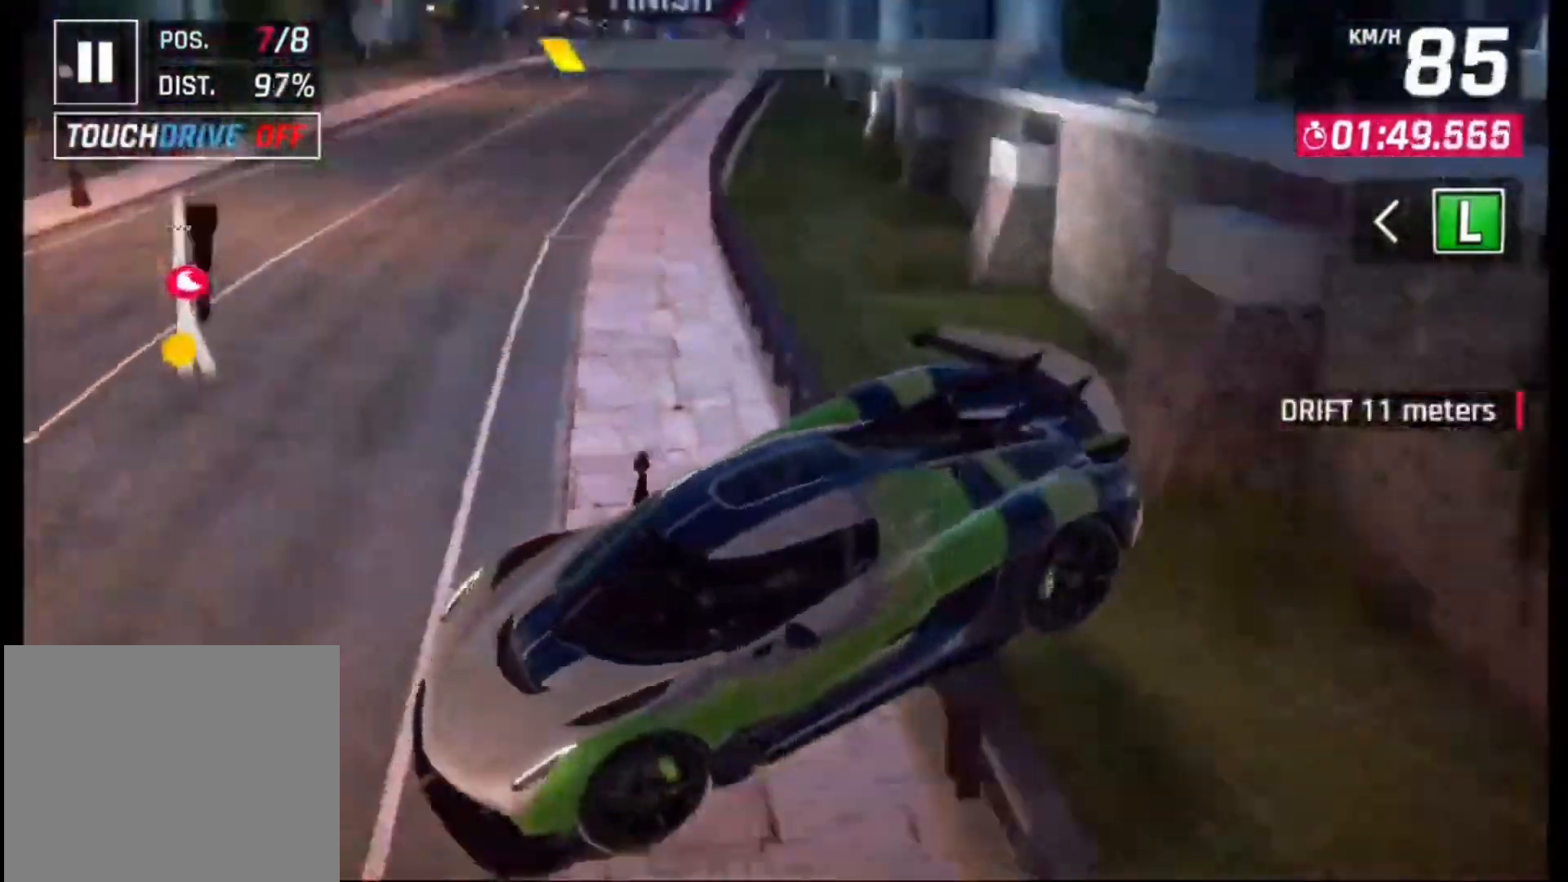
{"dt_ms": 500, "buttons": [], "left_stick": "left", "right_stick": "center", "events": [[167, "left_stick", "right"], [300, "left_stick", "left"]]}
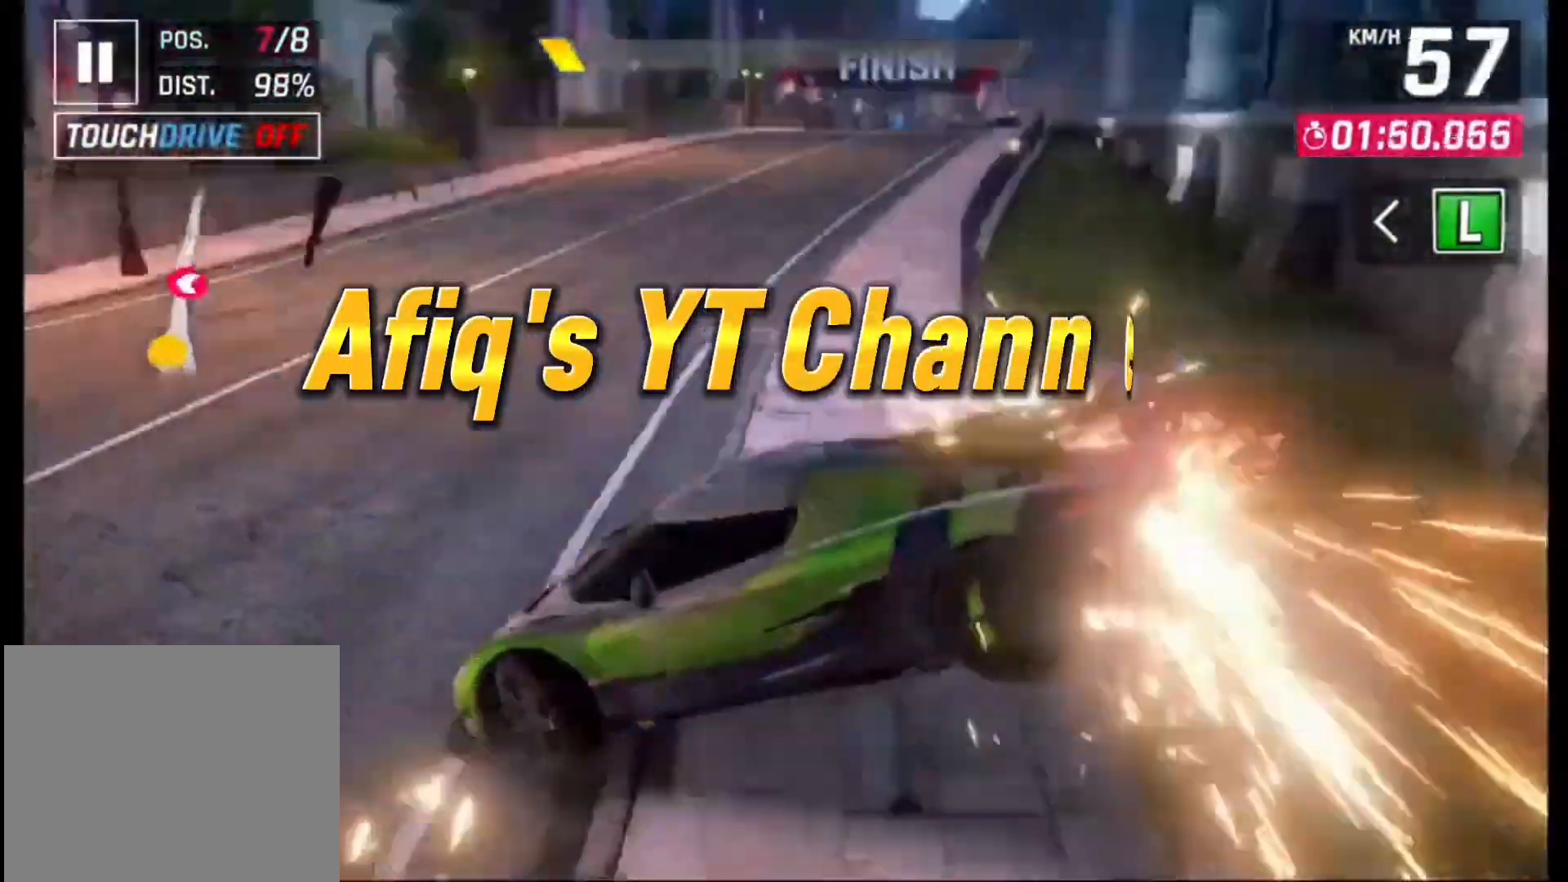
{"dt_ms": 500, "buttons": [], "left_stick": "center", "right_stick": "center", "events": [[100, "left_stick", "center"]]}
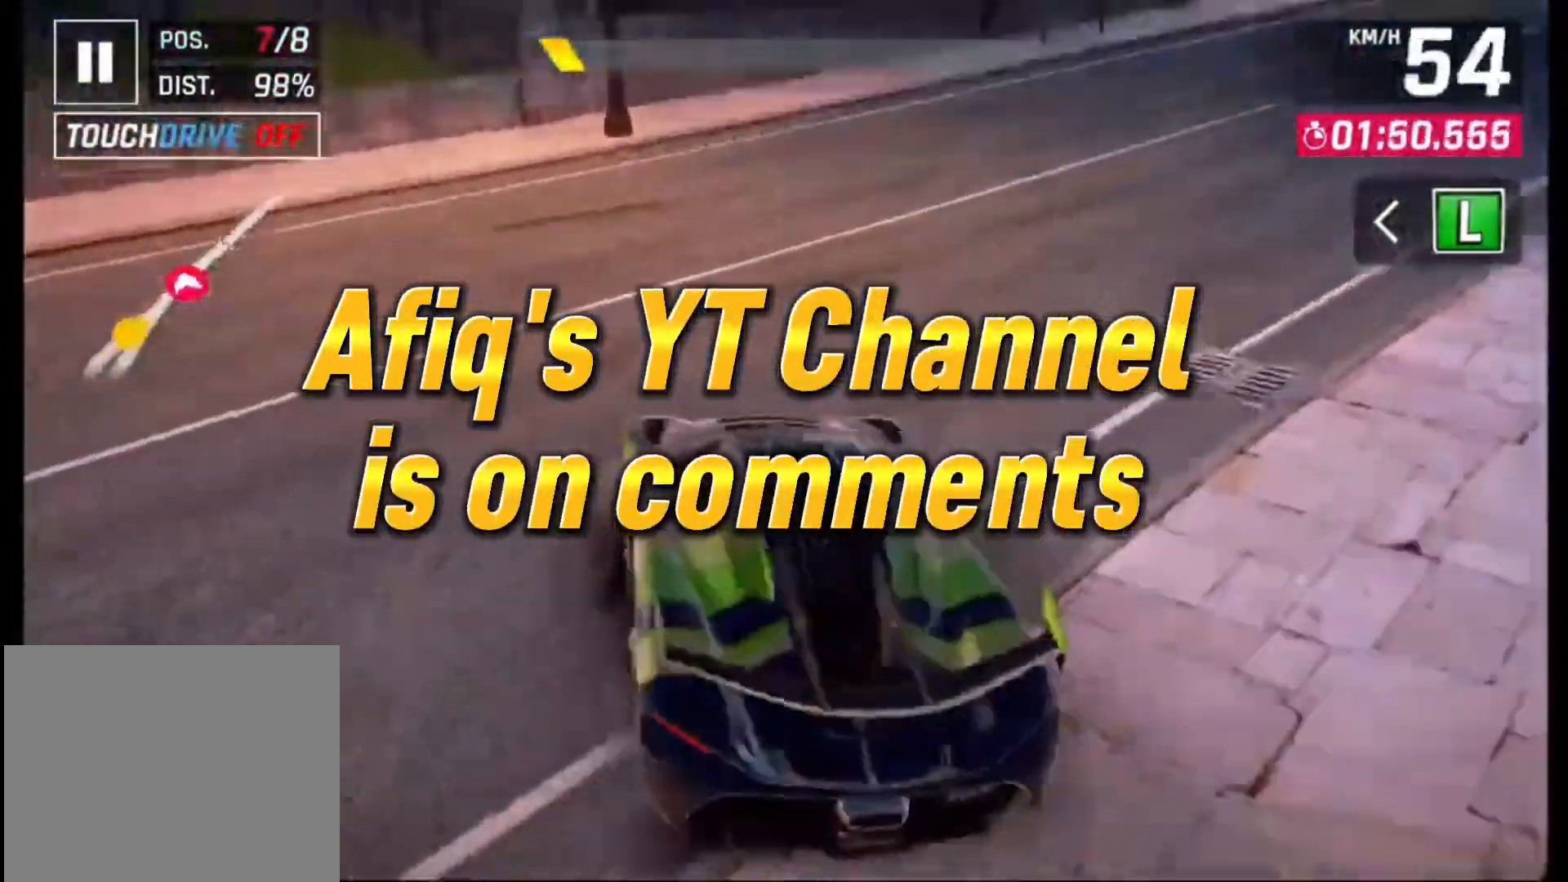
{"dt_ms": 500, "buttons": [], "left_stick": "center", "right_stick": "center", "events": [[33, "left_stick", "right"], [500, "left_stick", "center"]]}
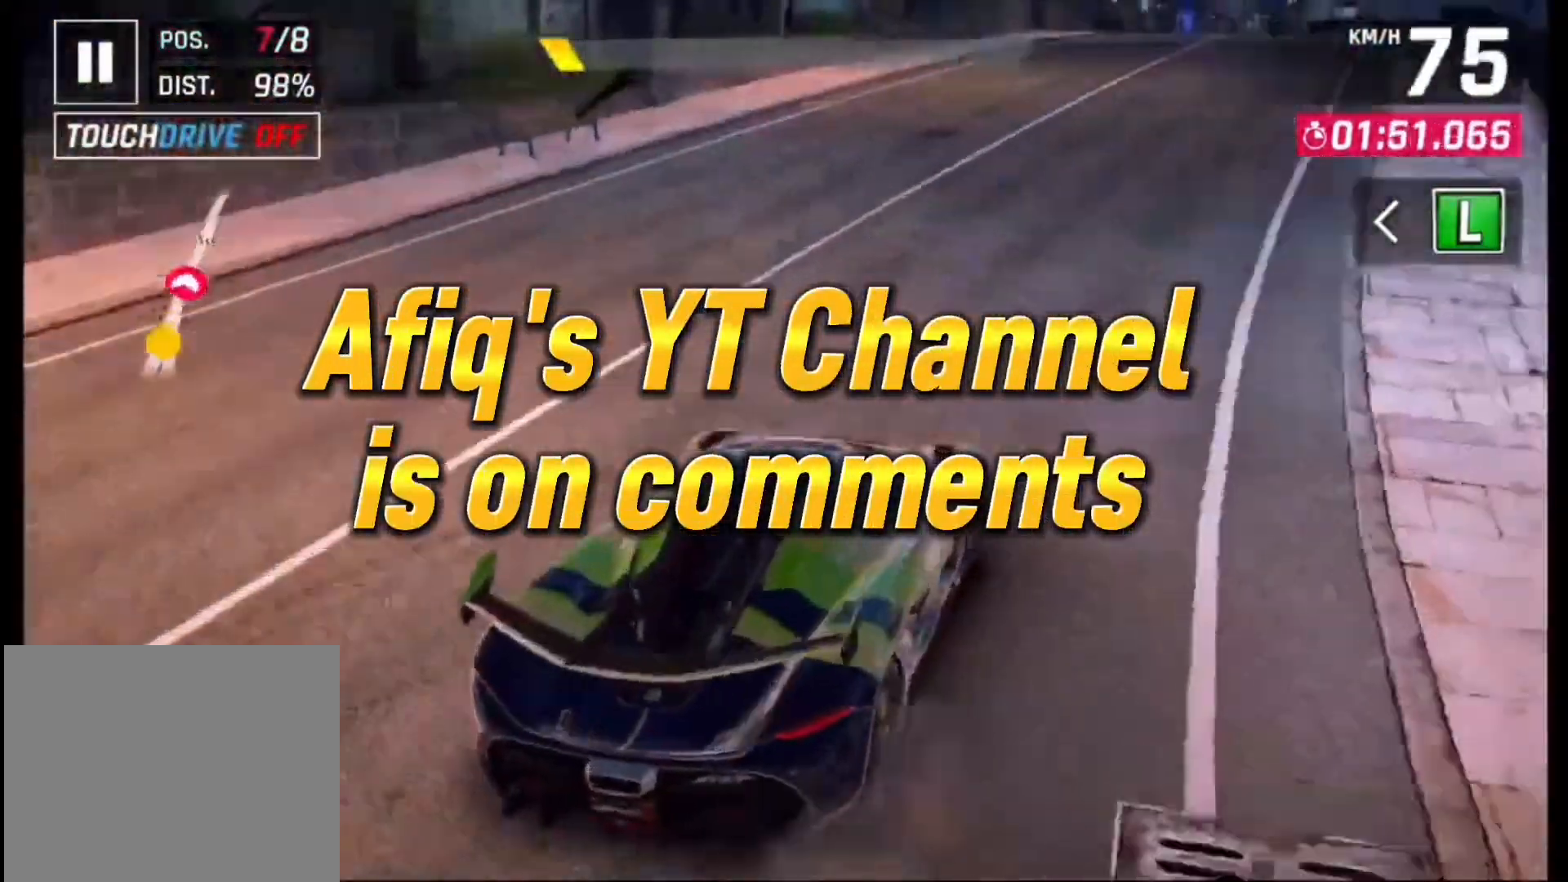
{"dt_ms": 500, "buttons": [], "left_stick": "center", "right_stick": "center", "events": []}
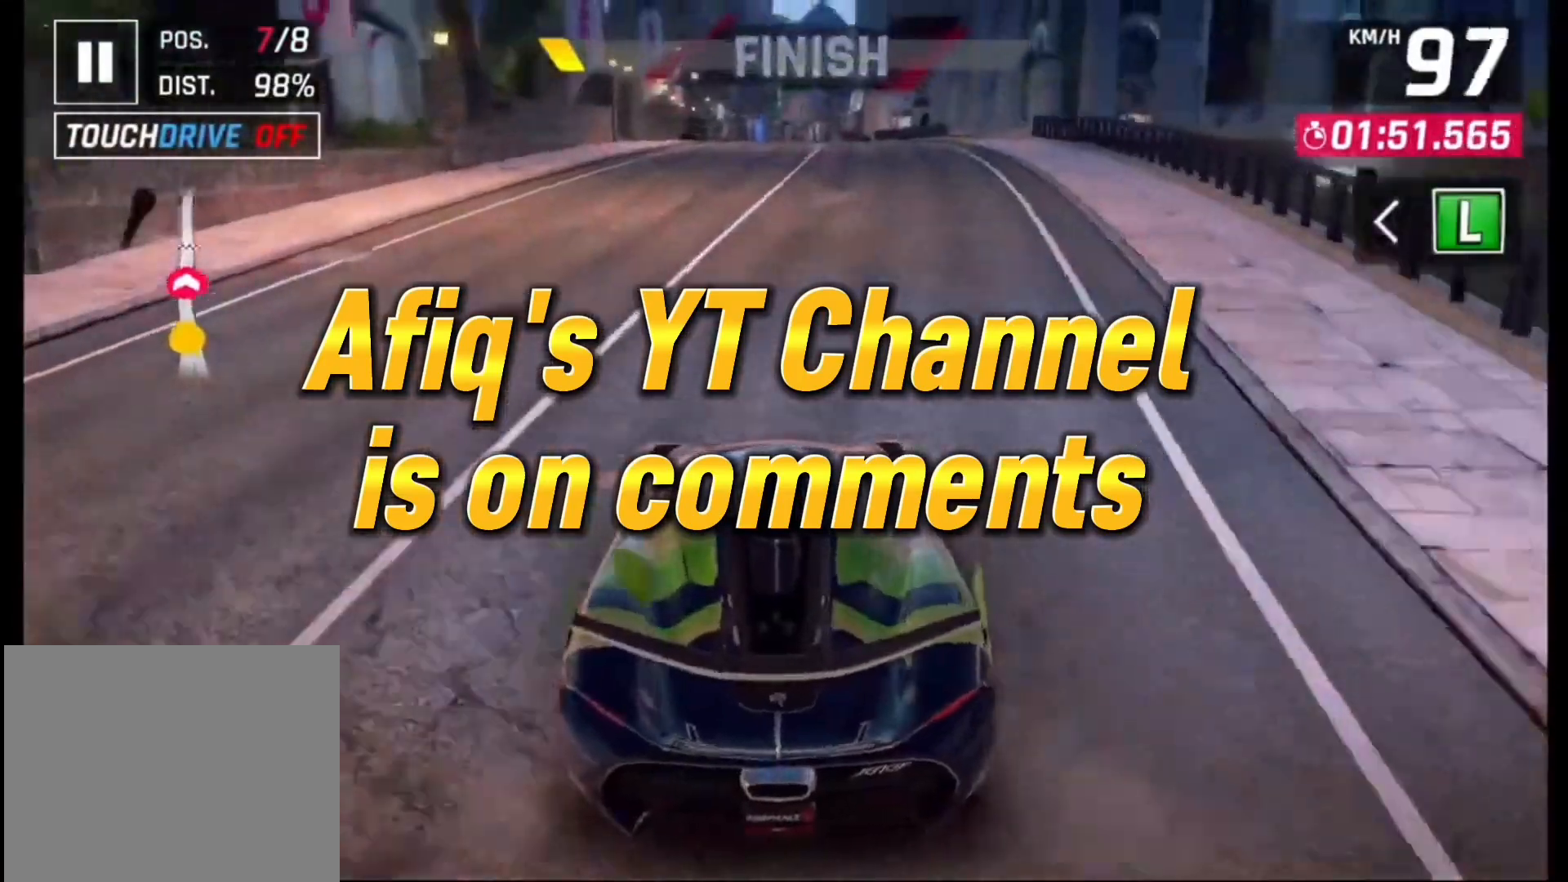
{"dt_ms": 500, "buttons": [], "left_stick": "left", "right_stick": "center", "events": [[133, "left_stick", "down-left"], [233, "left_stick", "left"]]}
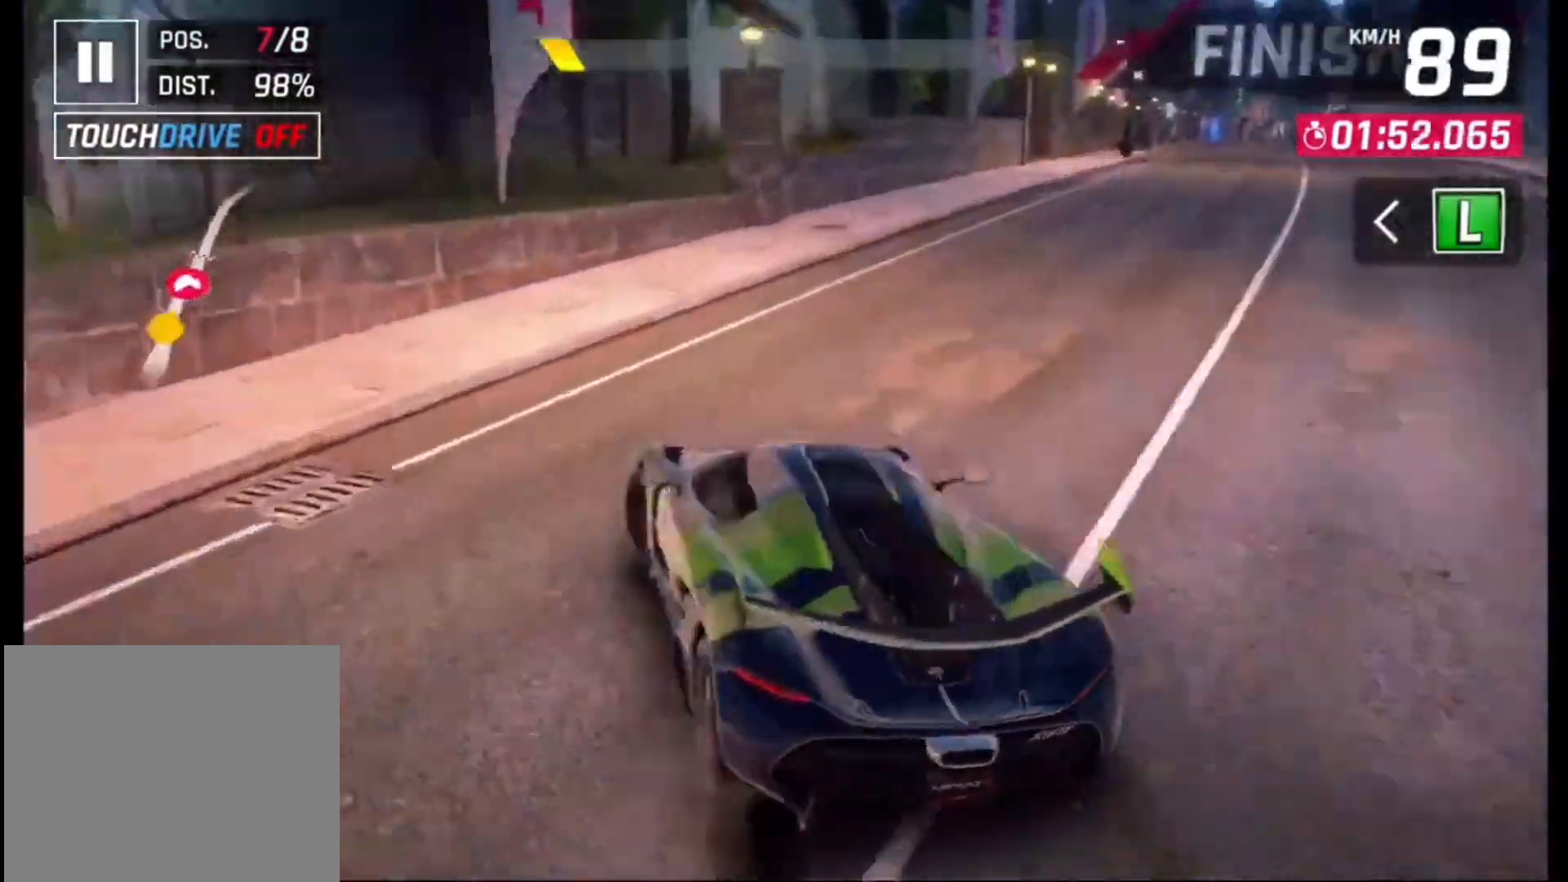
{"dt_ms": 500, "buttons": [], "left_stick": "center", "right_stick": "center", "events": [[167, "left_stick", "center"]]}
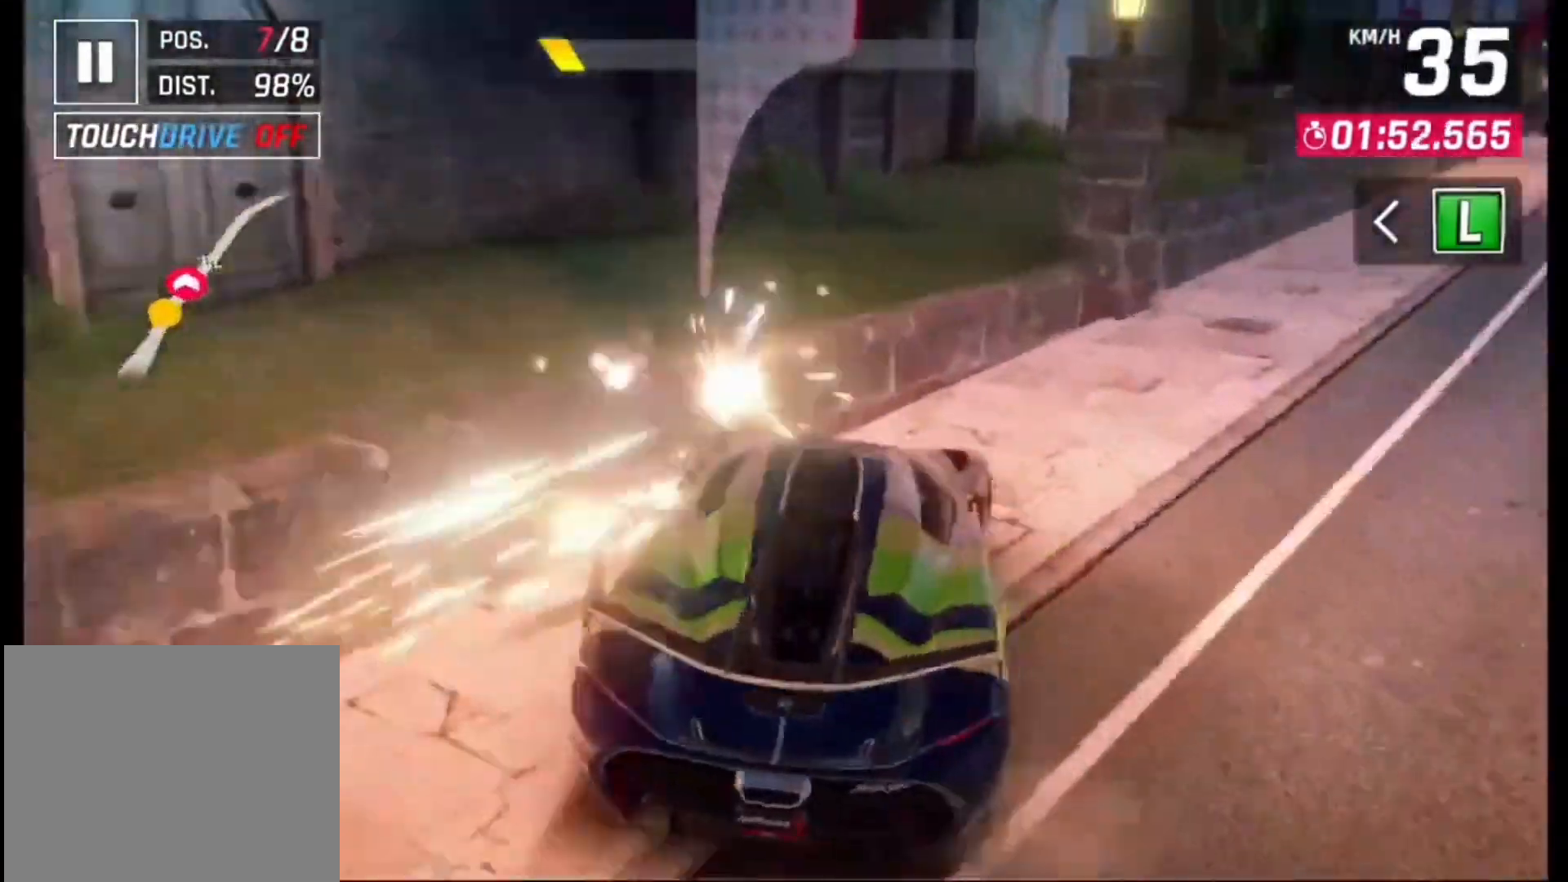
{"dt_ms": 500, "buttons": [], "left_stick": "center", "right_stick": "center", "events": [[333, "left_stick", "right"], [467, "left_stick", "center"]]}
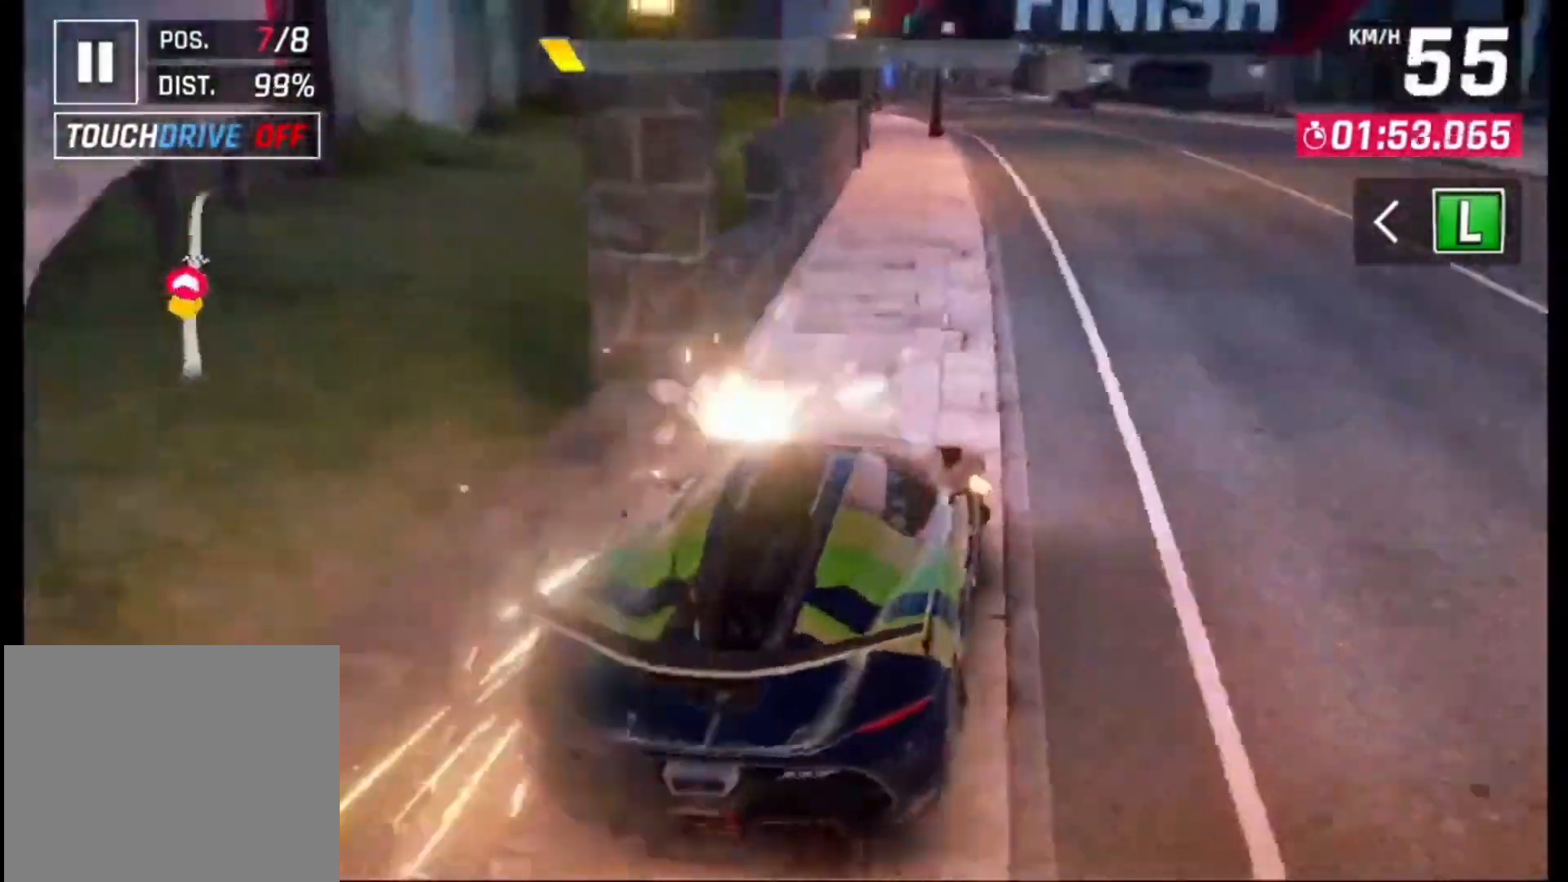
{"dt_ms": 500, "buttons": [], "left_stick": "right", "right_stick": "center", "events": [[467, "left_stick", "right"]]}
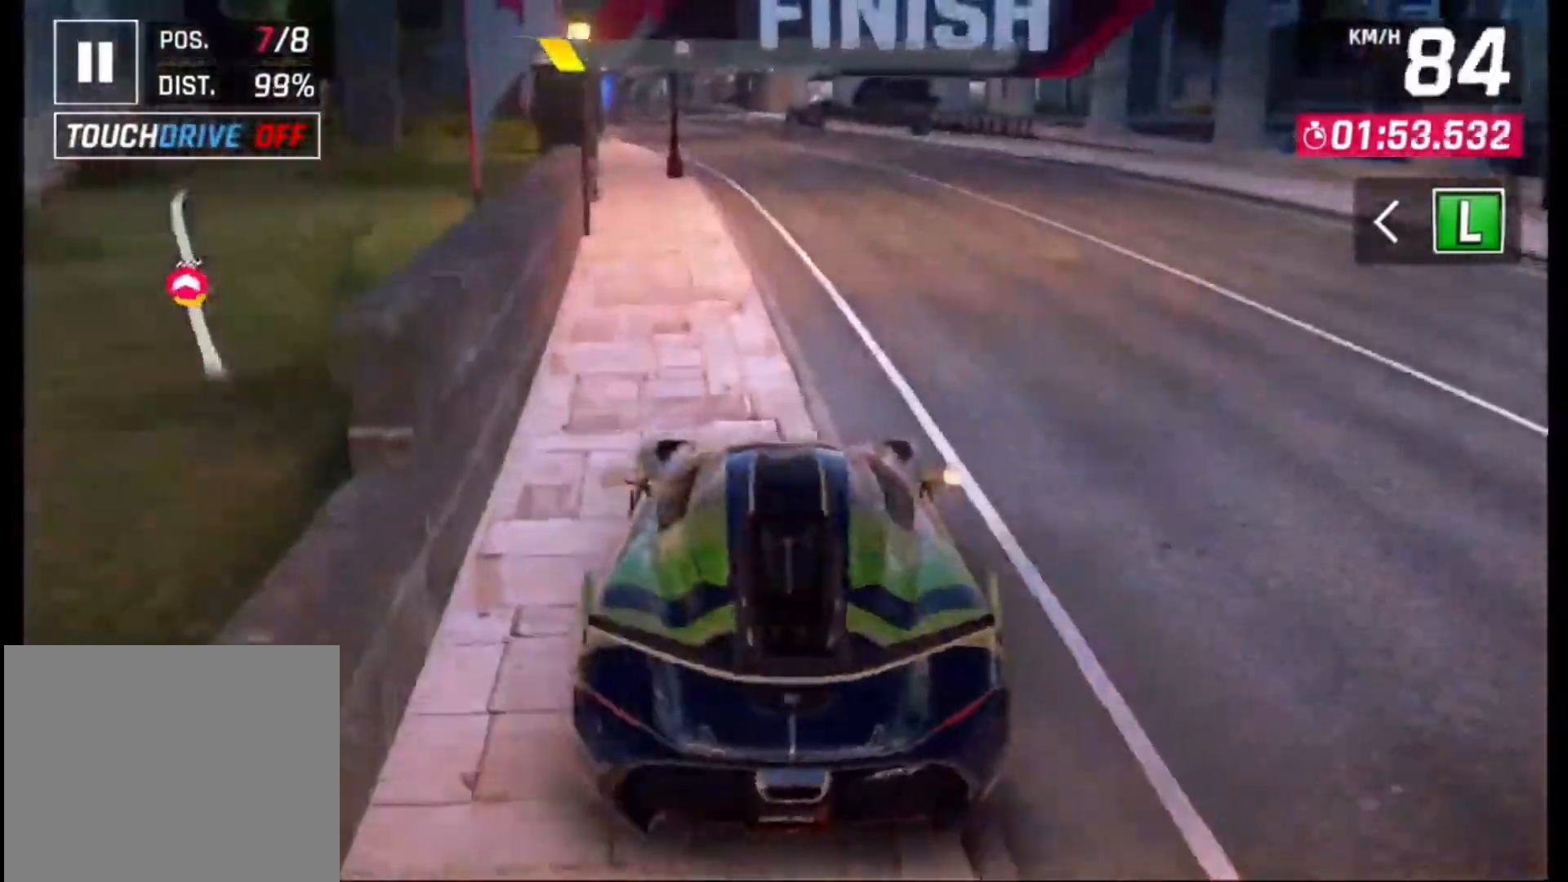
{"dt_ms": 500, "buttons": [], "left_stick": "left", "right_stick": "center", "events": [[433, "left_stick", "left"]]}
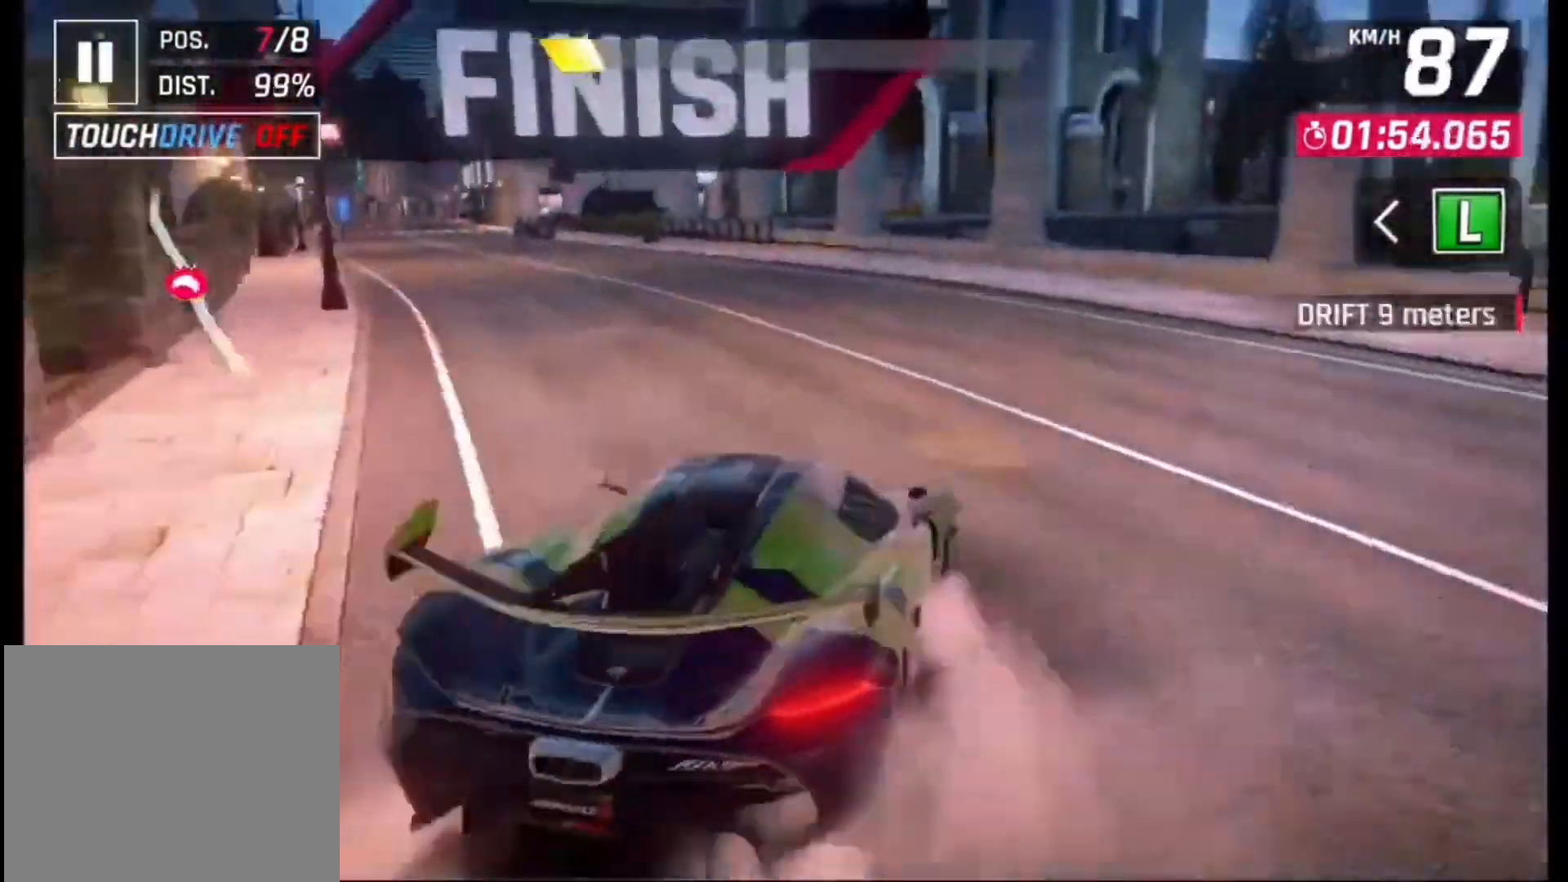
{"dt_ms": 500, "buttons": [], "left_stick": "left", "right_stick": "center", "events": []}
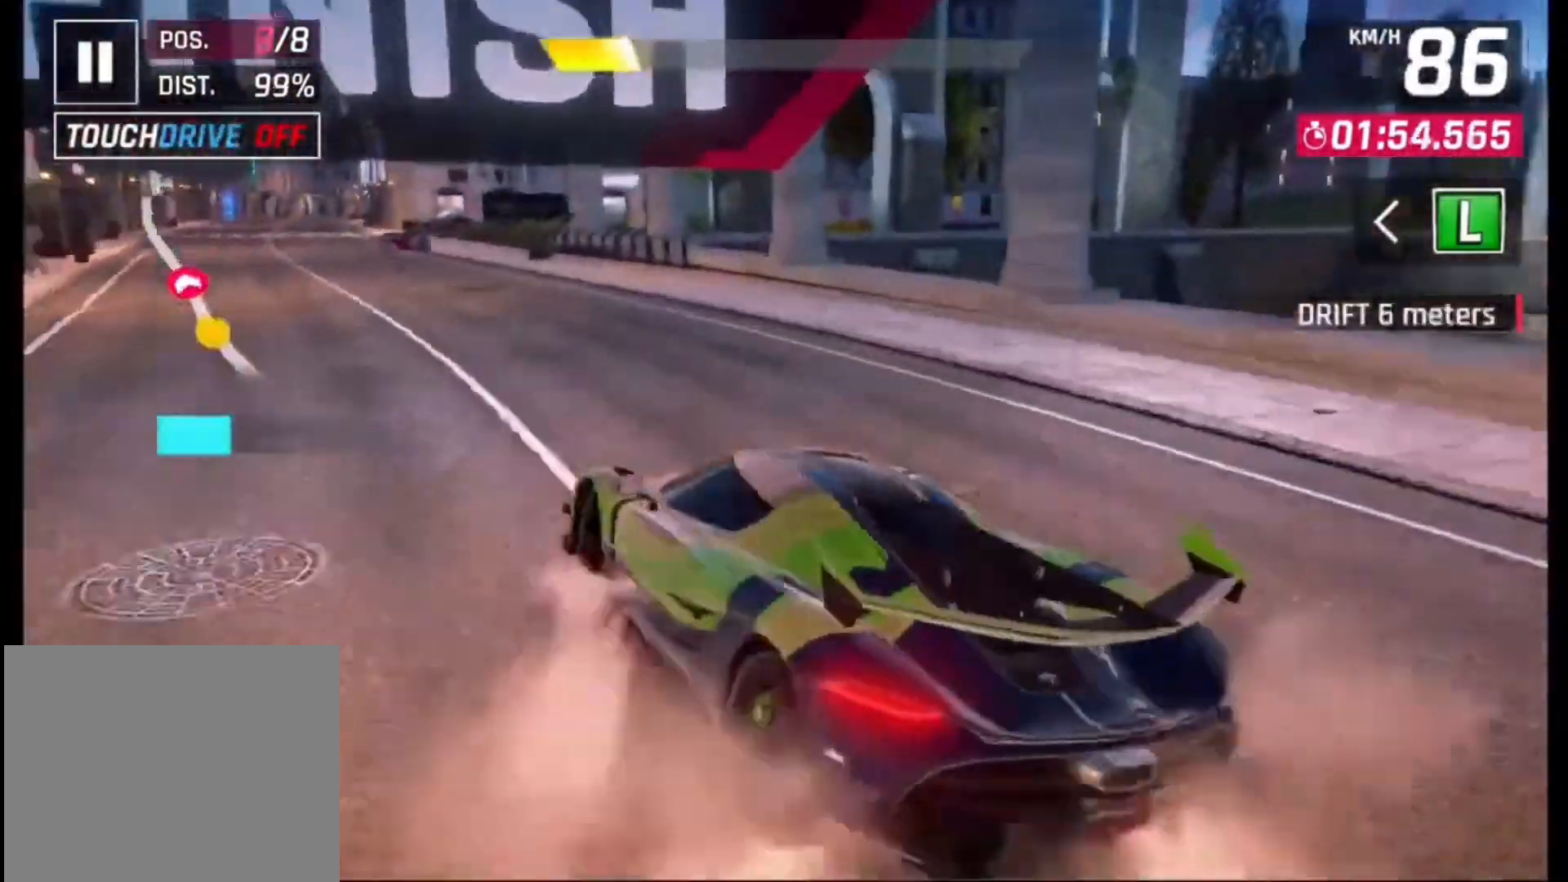
{"dt_ms": 500, "buttons": [], "left_stick": "left", "right_stick": "center", "events": []}
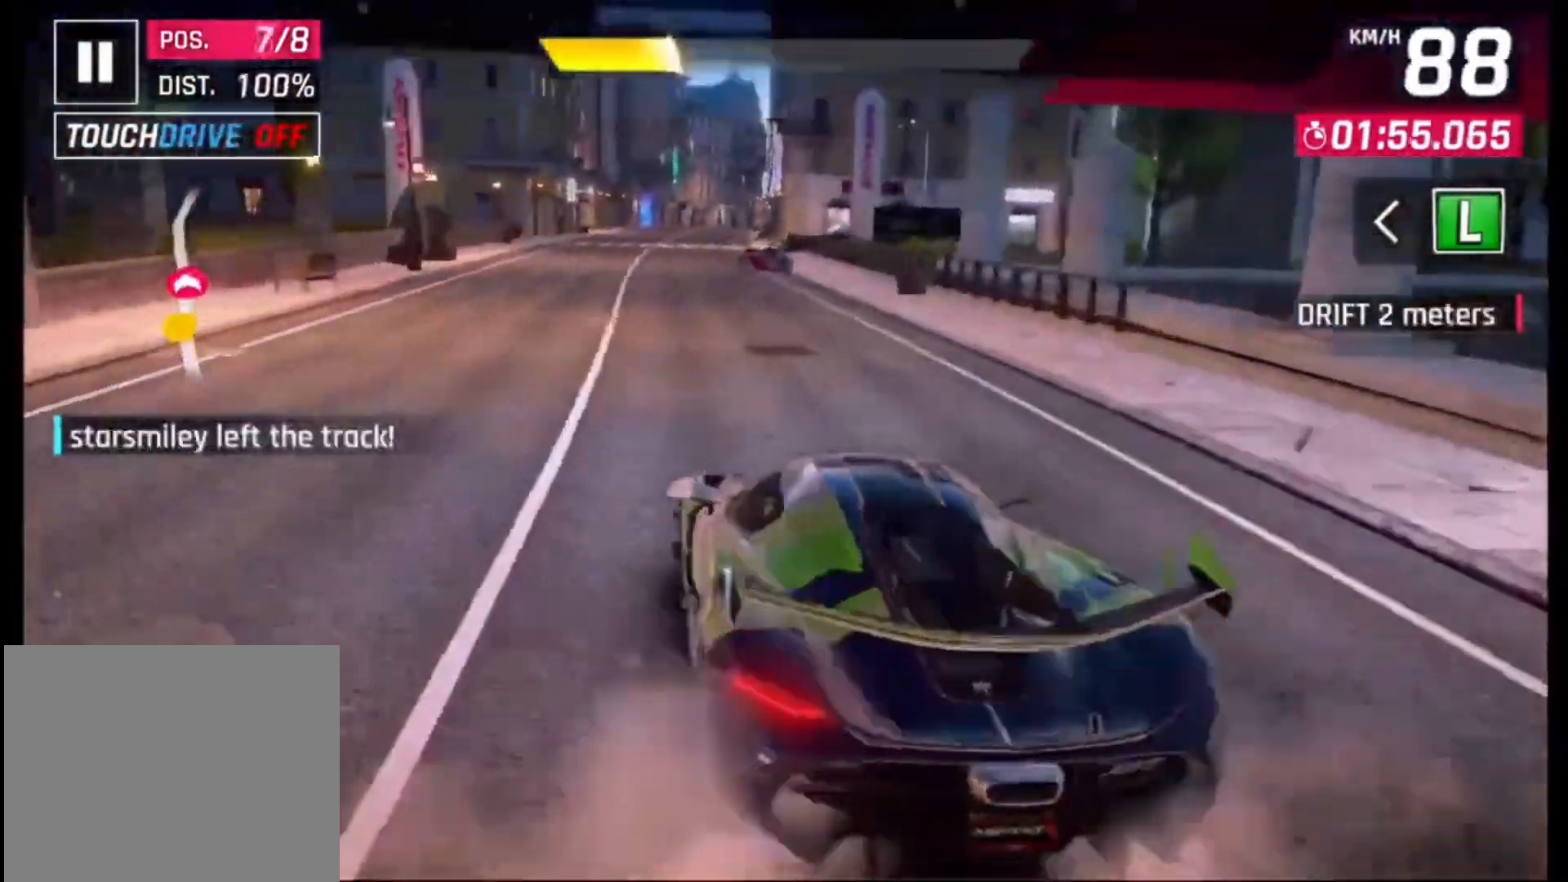
{"dt_ms": 500, "buttons": [], "left_stick": "left", "right_stick": "center", "events": []}
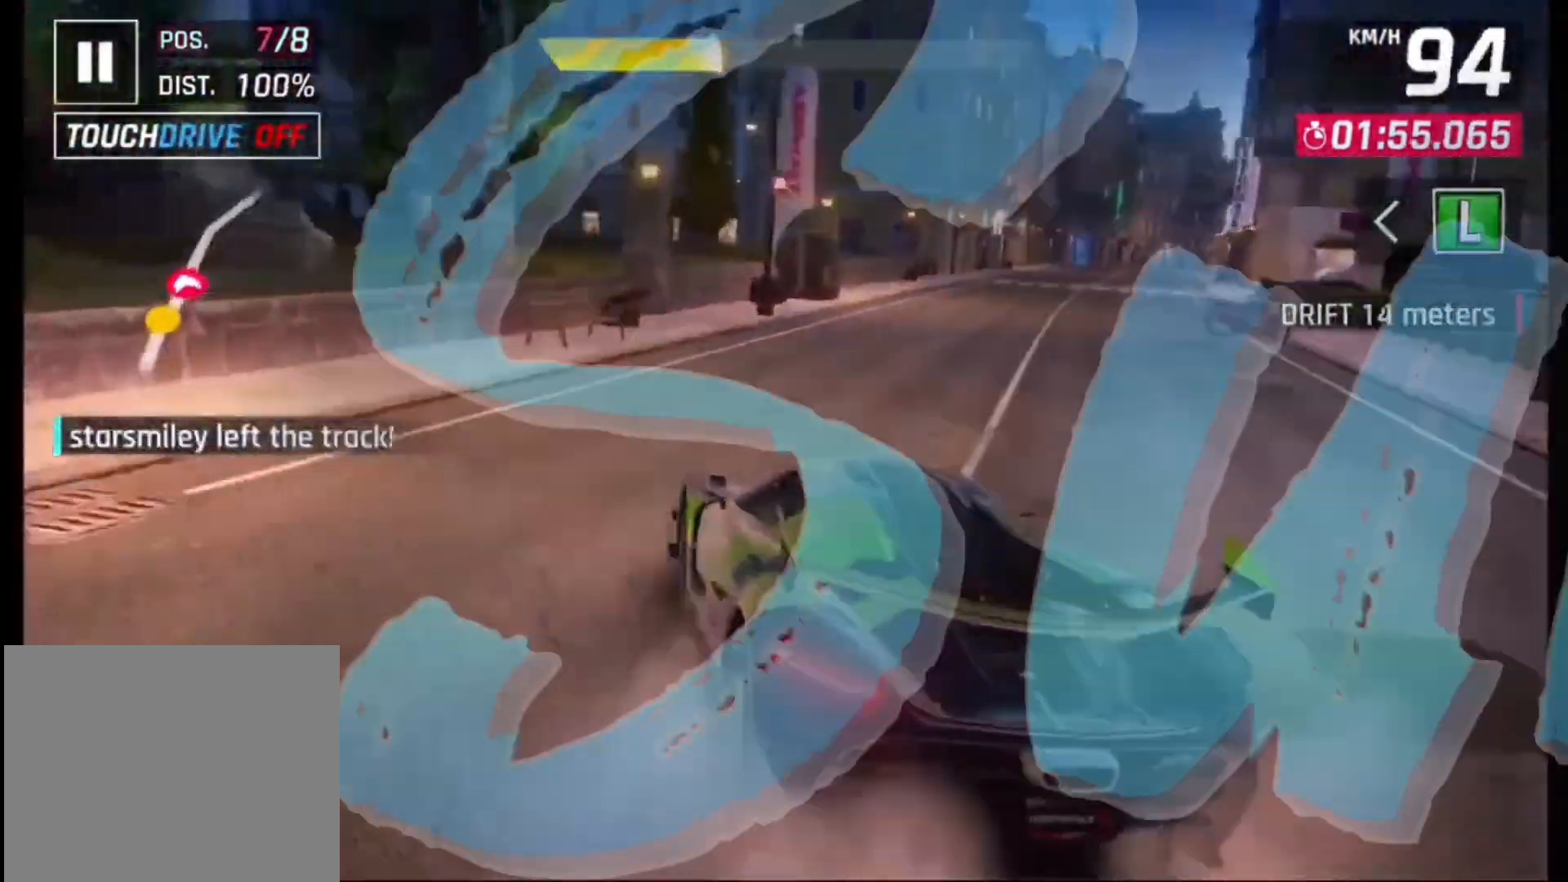
{"dt_ms": 1000, "buttons": [], "left_stick": "center", "right_stick": "center"}
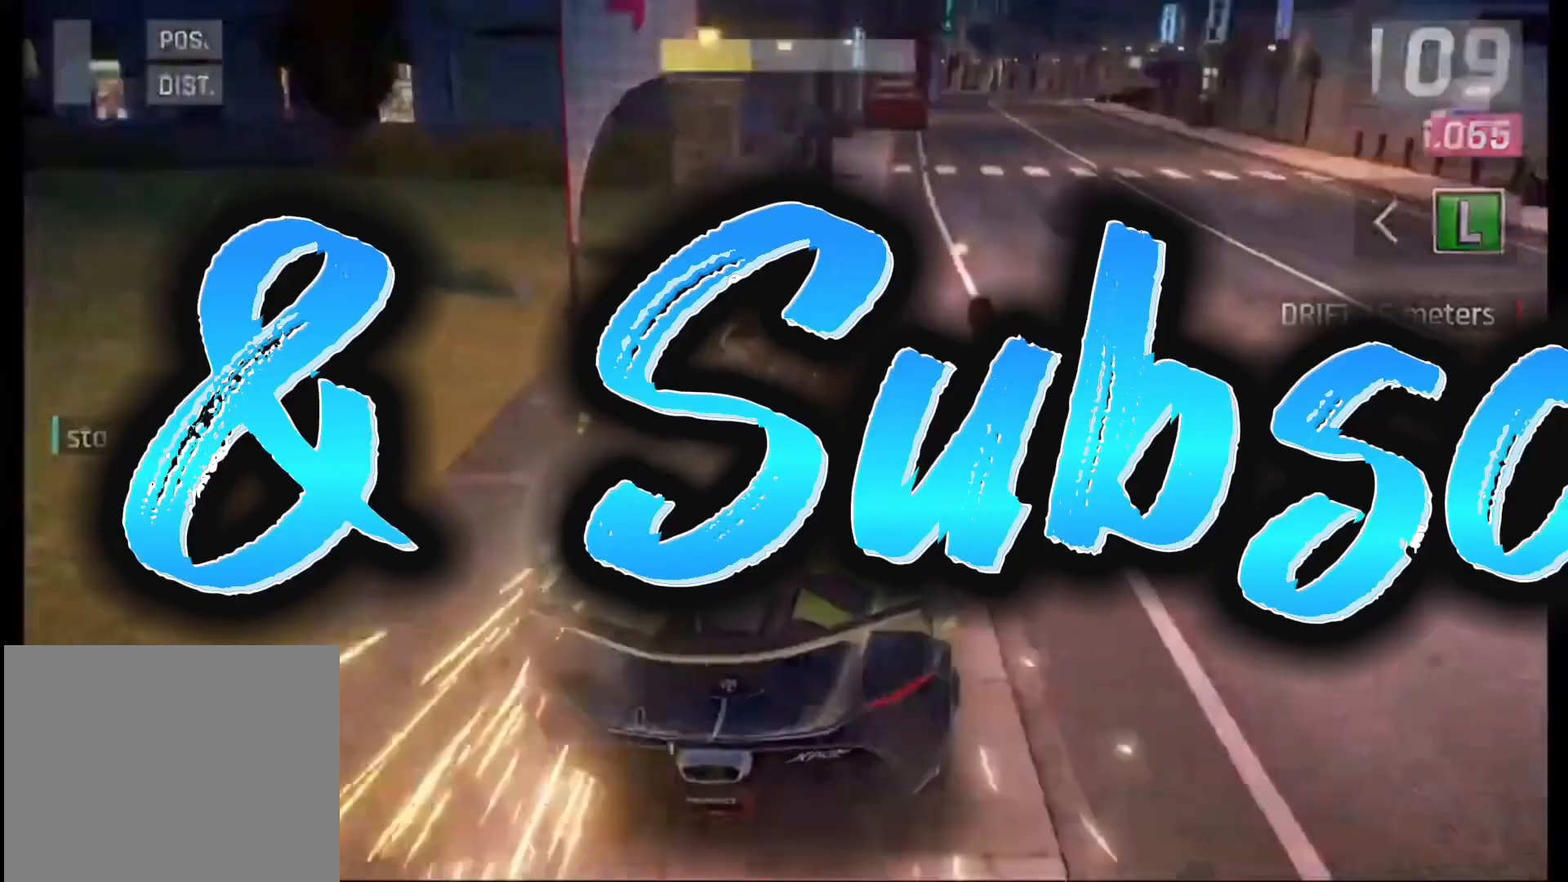
{"dt_ms": 500, "buttons": [], "left_stick": "center", "right_stick": "center", "events": []}
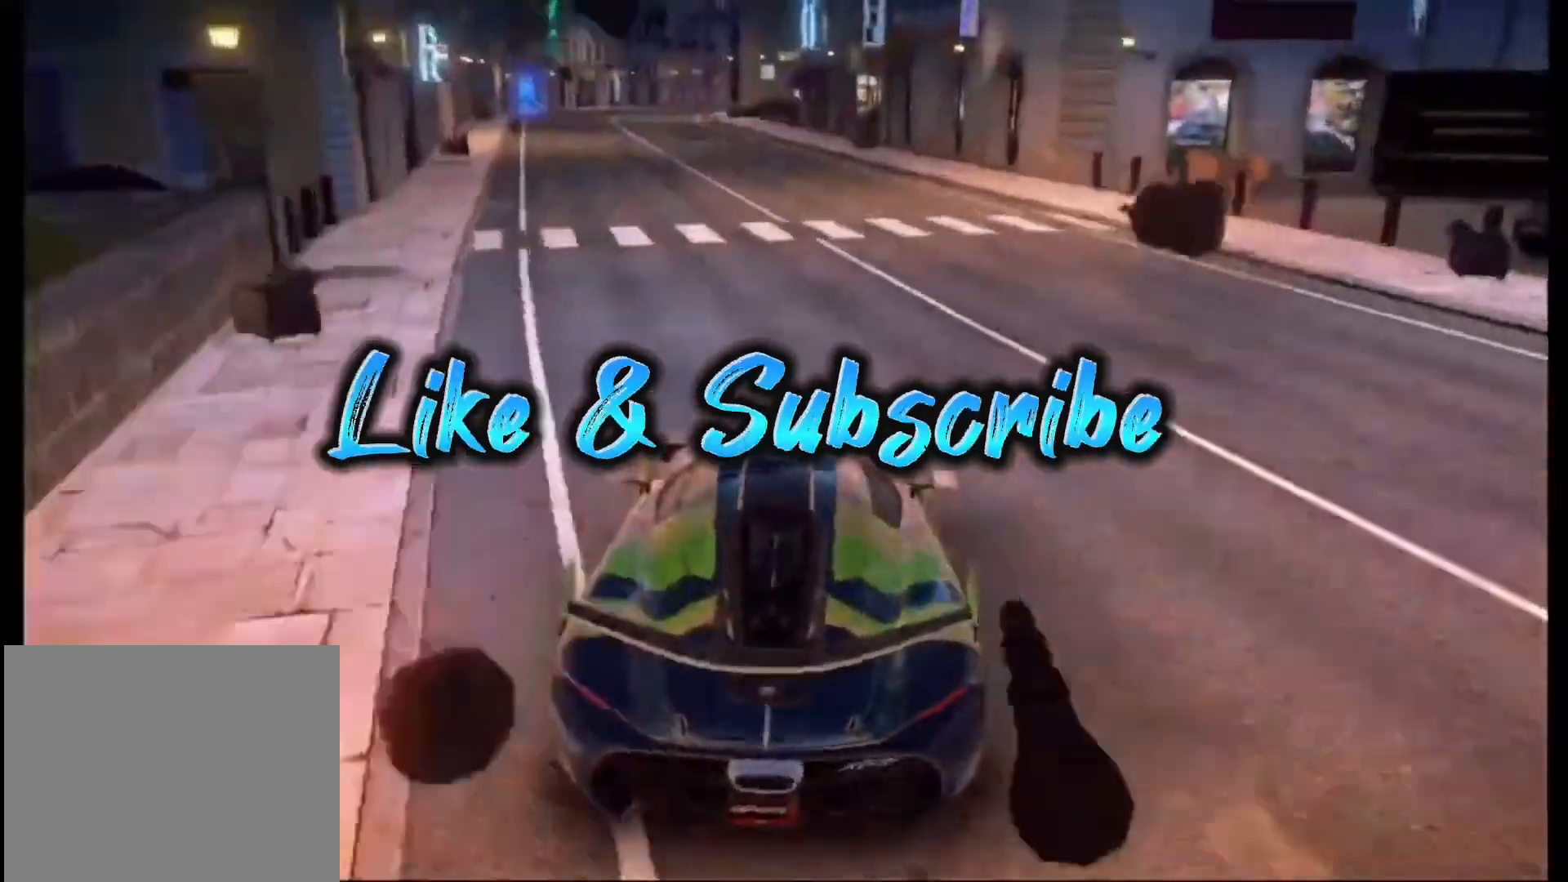
{"dt_ms": 500, "buttons": [], "left_stick": "center", "right_stick": "center", "events": []}
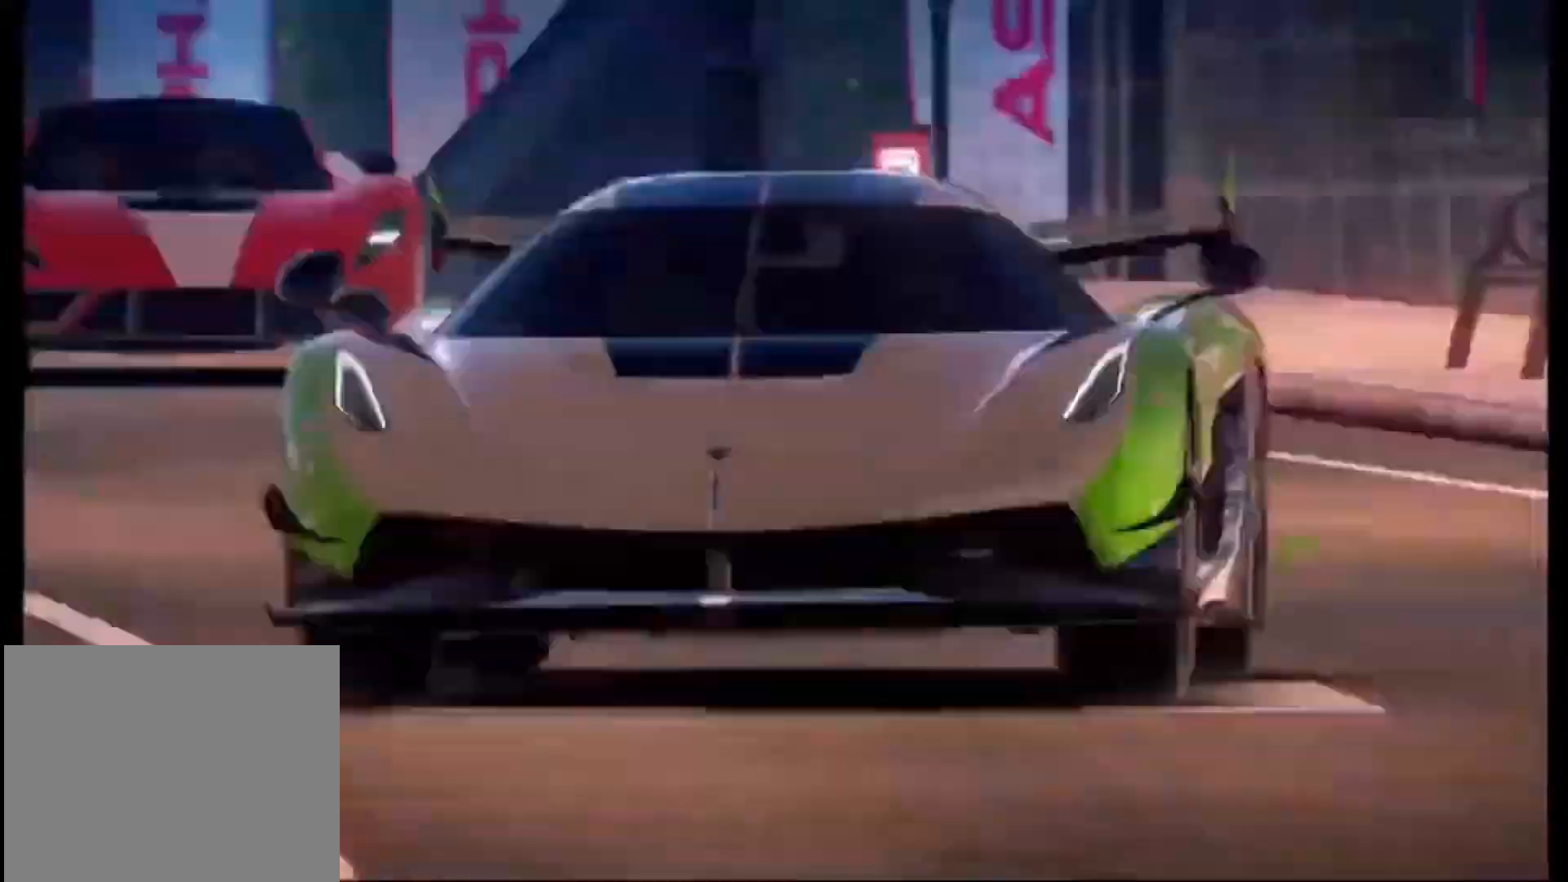
{"dt_ms": 500, "buttons": [], "left_stick": "center", "right_stick": "center", "events": []}
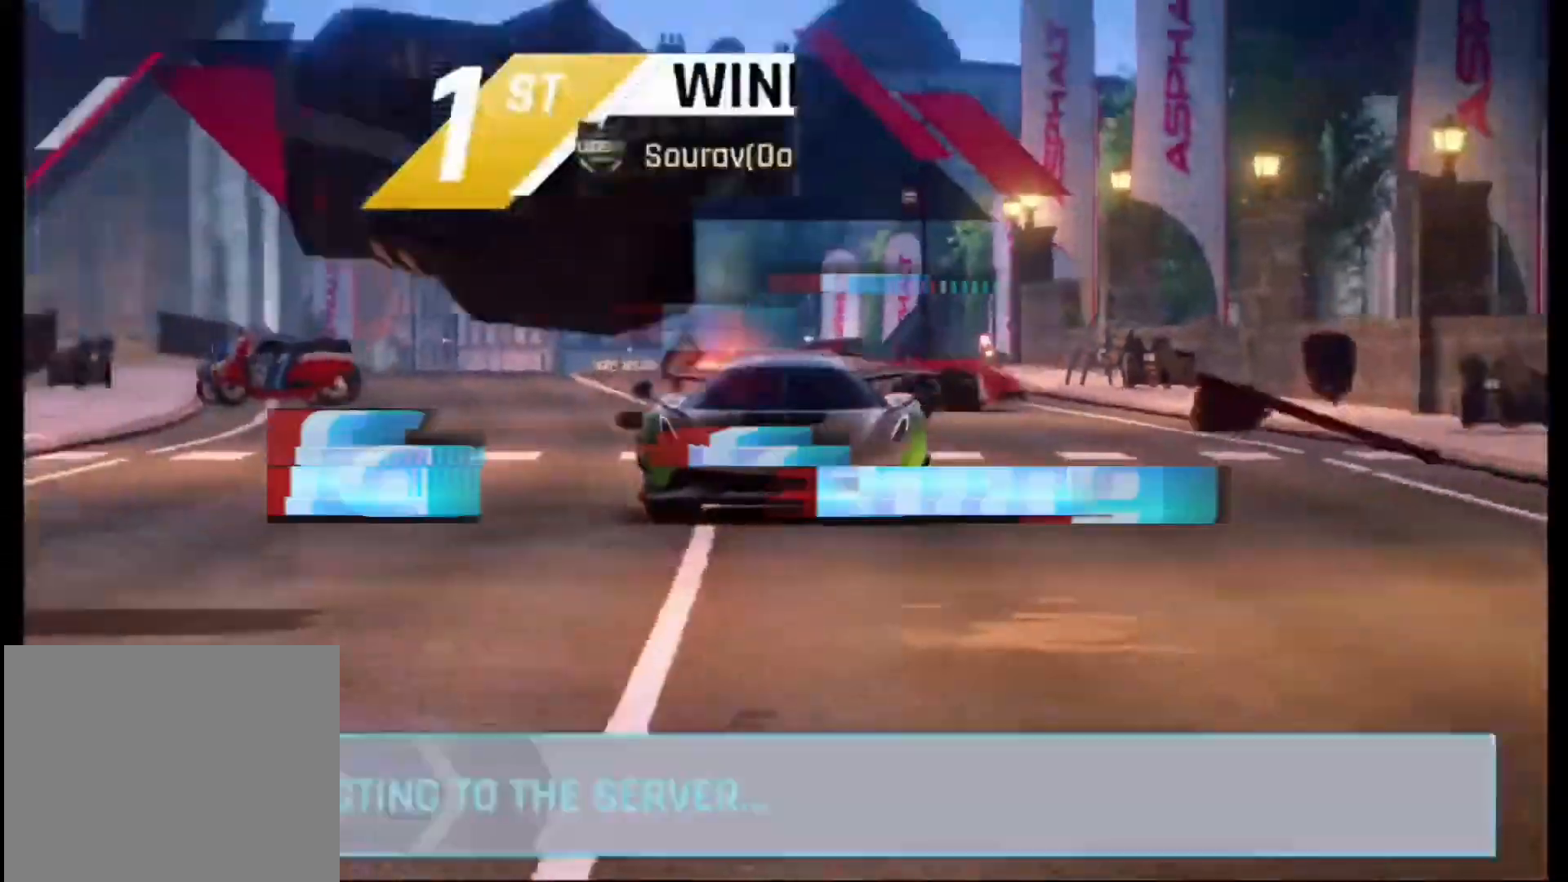
{"dt_ms": 500, "buttons": [], "left_stick": "center", "right_stick": "center", "events": []}